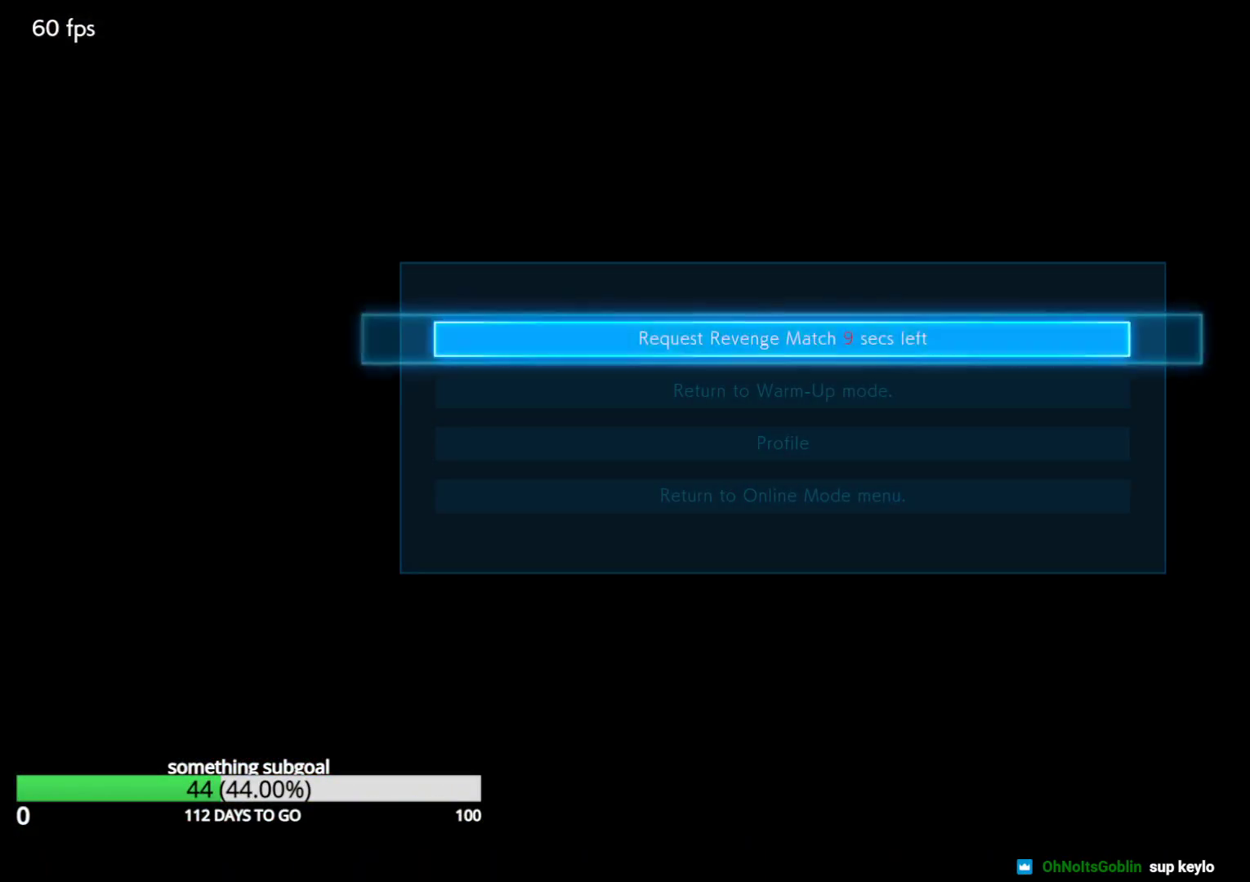
Gameplay with a controller (arcade stick); each line is a JSON object with the inputs held at the frame after it. "events" lists button and stick changes between this image and that frame as [ms after this image, input, new state], when the widget could be followed in between. Not read: L3 R3.
{"buttons": [], "left_stick": "center", "events": [[167, "CROSS", "down"], [200, "CROSS", "up"], [217, "CROSS", "down"], [267, "CROSS", "up"], [400, "CROSS", "down"], [483, "CROSS", "up"]]}
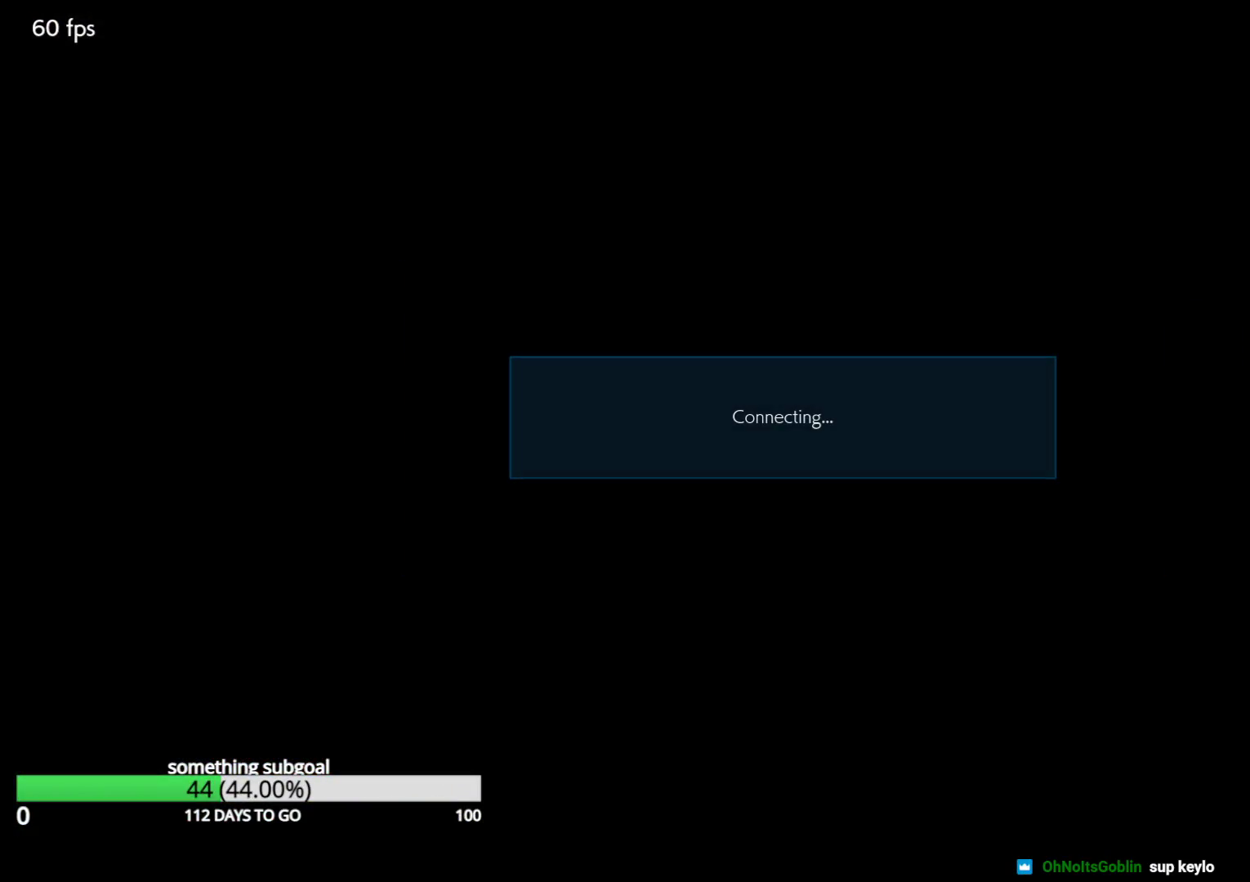
{"buttons": [], "left_stick": "center", "events": [[117, "CROSS", "down"], [183, "CROSS", "up"], [333, "CROSS", "down"], [400, "CROSS", "up"]]}
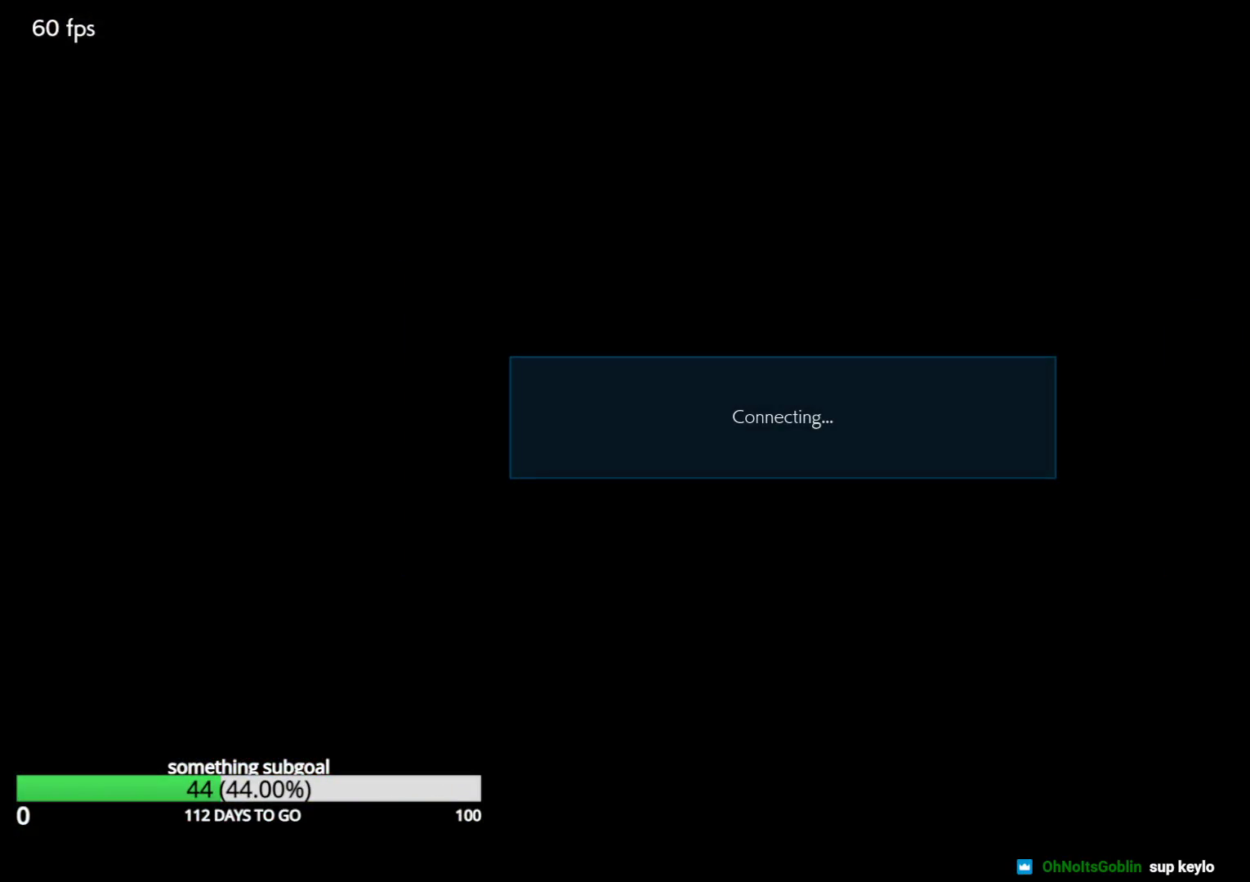
{"buttons": [], "left_stick": "center", "events": [[33, "CROSS", "down"], [83, "CROSS", "up"], [250, "CROSS", "down"], [333, "CROSS", "up"]]}
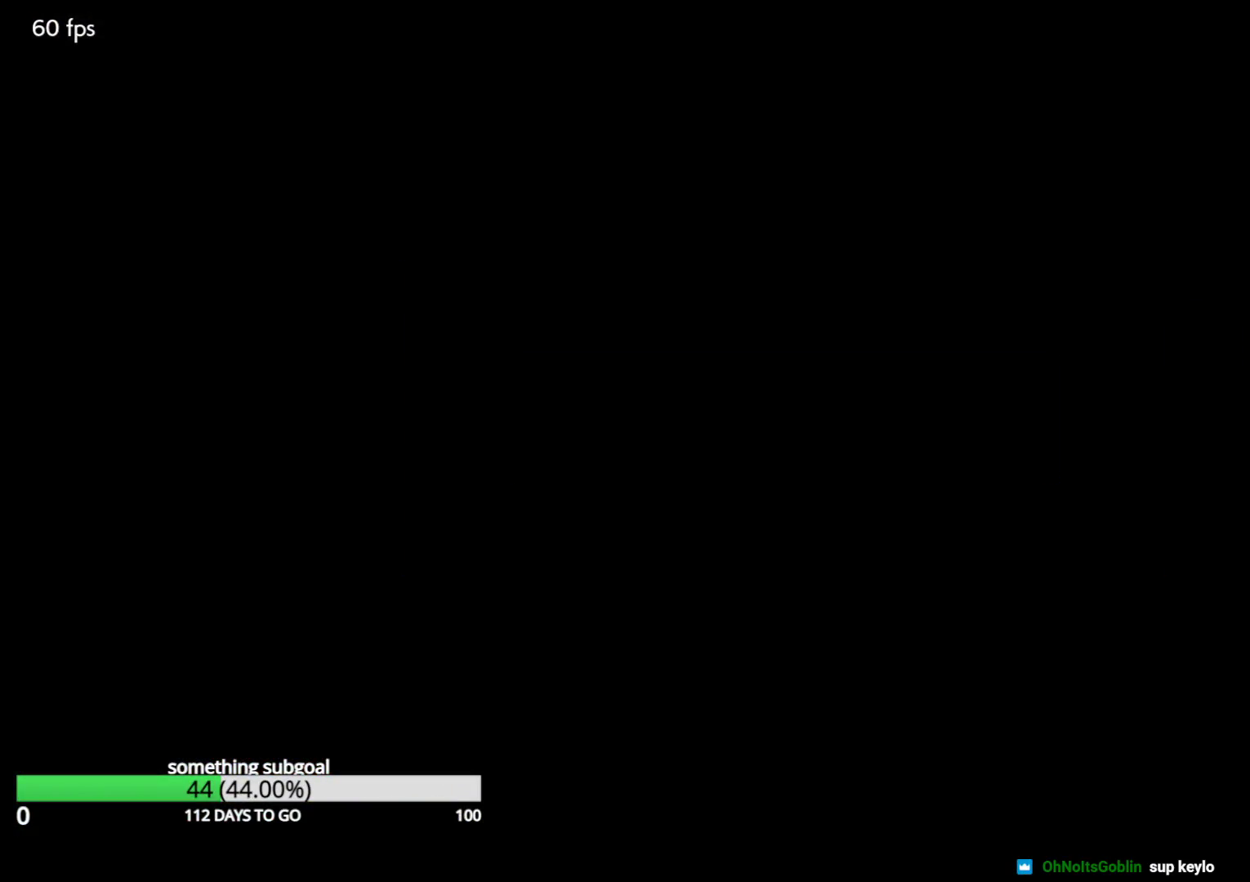
{"buttons": ["CROSS"], "left_stick": "center", "events": [[400, "CROSS", "down"]]}
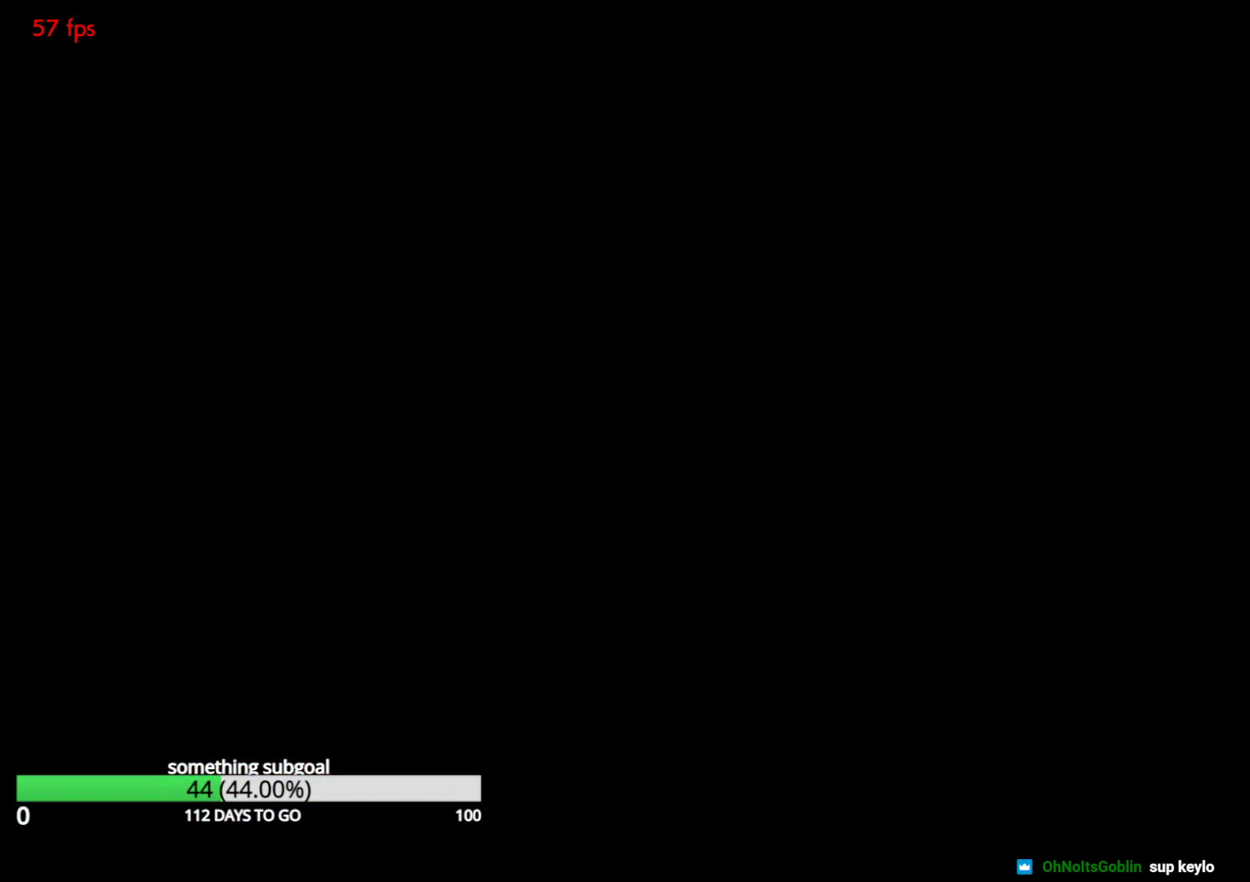
{"buttons": [], "left_stick": "center", "events": [[17, "CROSS", "up"]]}